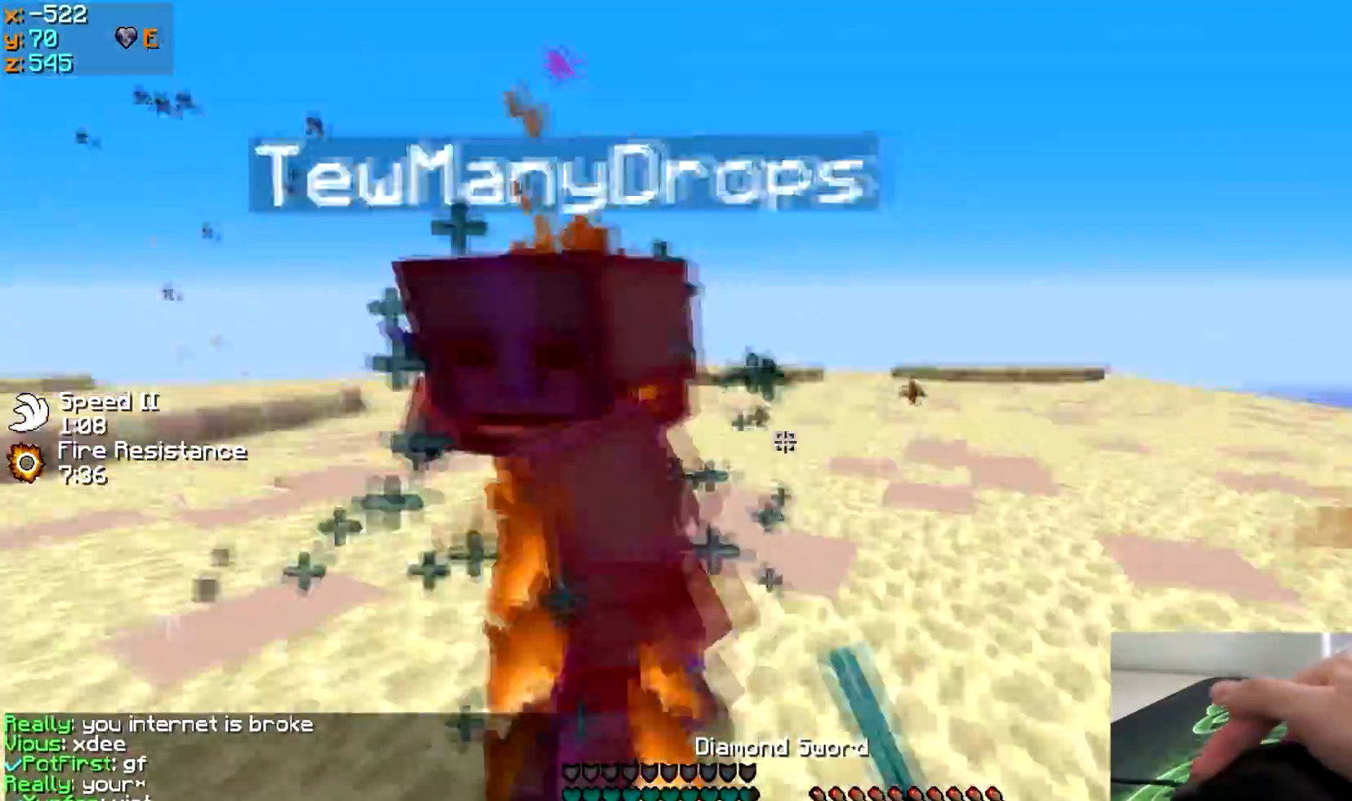
Gameplay with keyboard; each line is a JSON object with the keys held at the frame after it. "events" lists presses ("down") and releases ("up") of "a", "d", "s" and "w" between this image and that frame as [ms after this image, input, new state], when the widget could be followed in between. No other keys are recorded. Mouse input is not recorded.
{"keys": ["a", "w"], "events": [[133, "w", "down"]]}
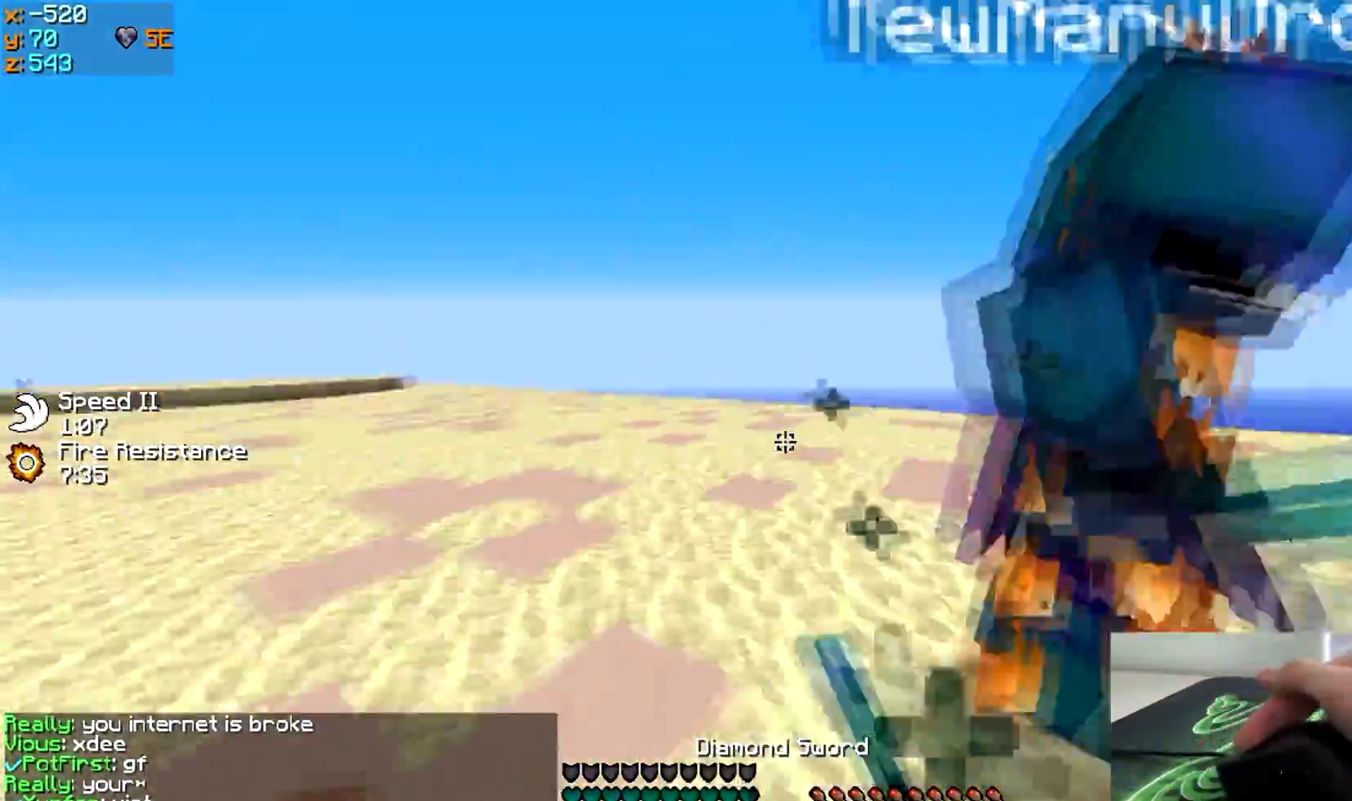
{"keys": ["a", "w"], "events": []}
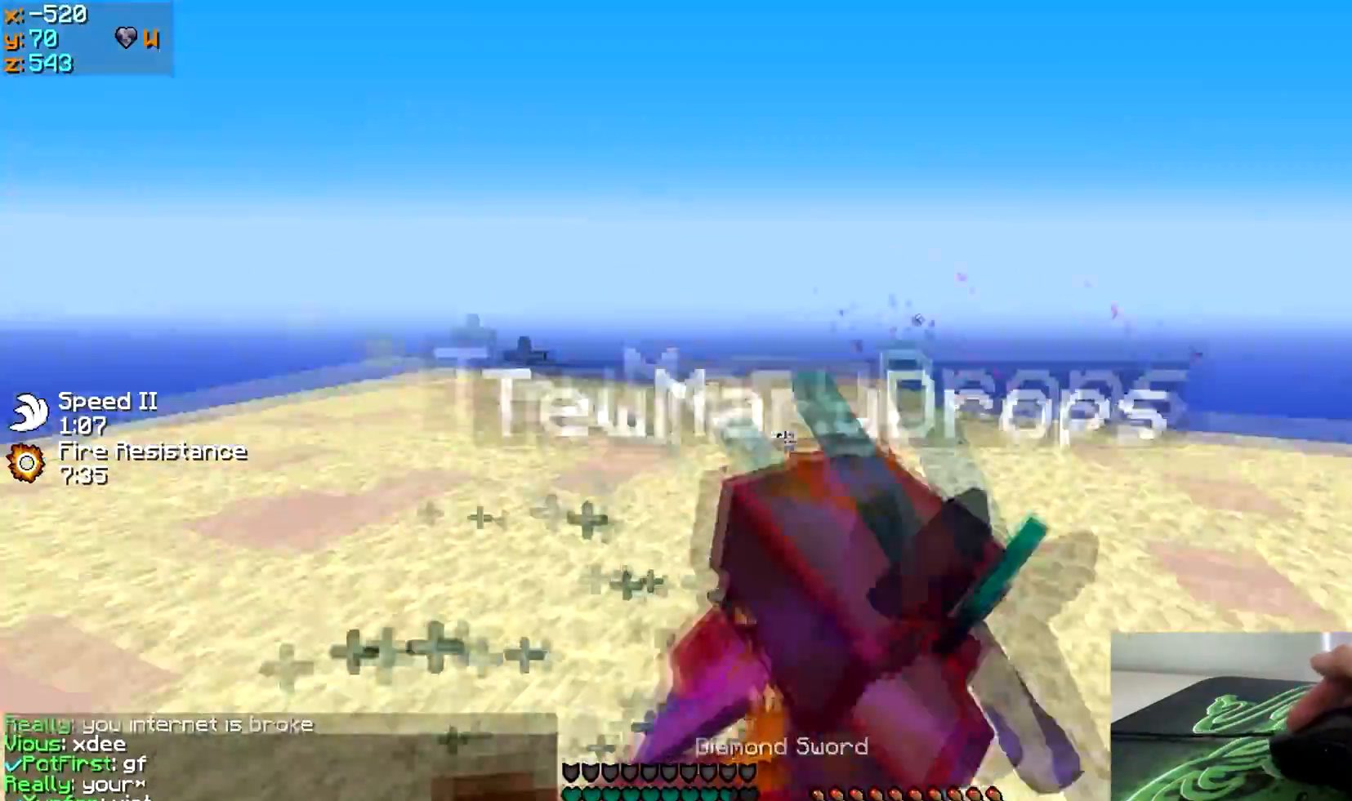
{"keys": ["w"], "events": [[83, "a", "up"], [133, "w", "up"], [433, "w", "down"]]}
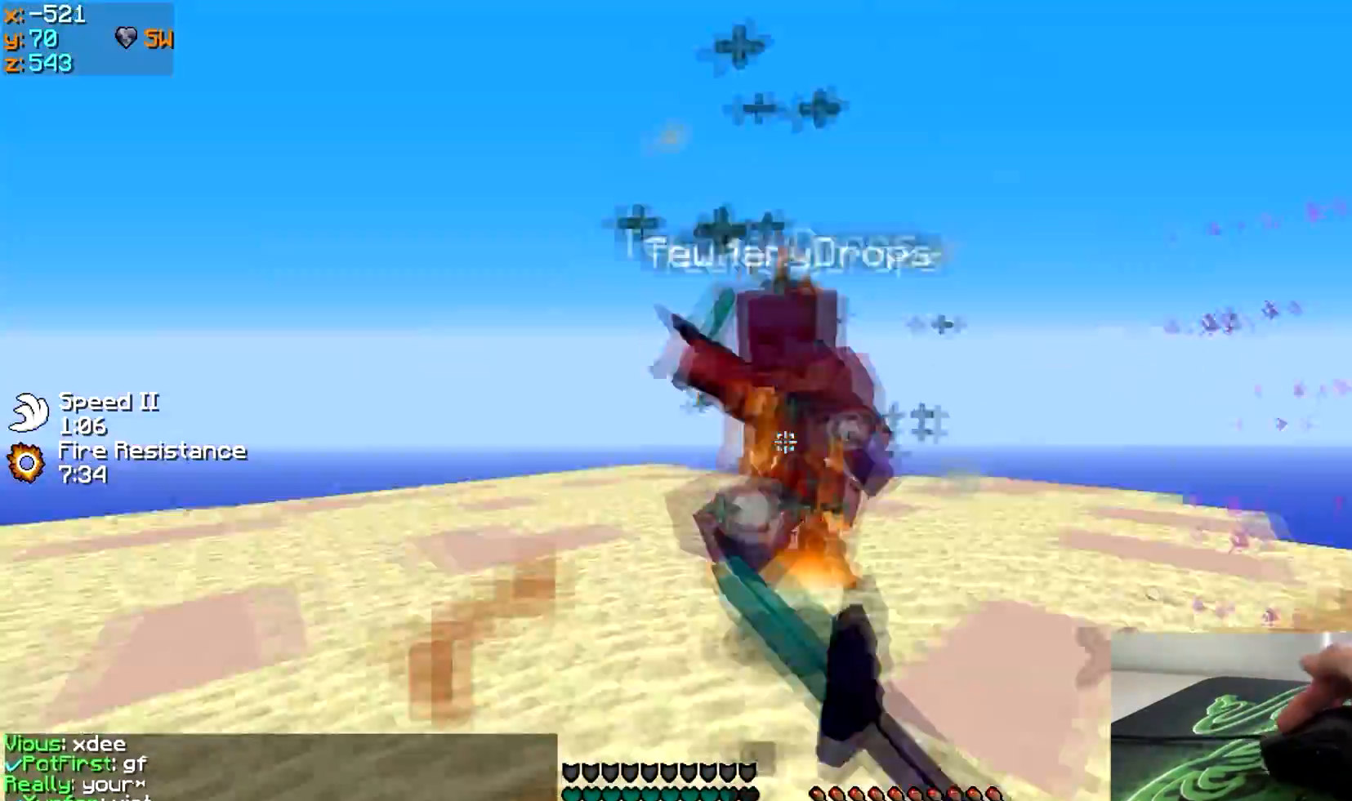
{"keys": ["w"], "events": [[350, "w", "up"], [433, "w", "down"]]}
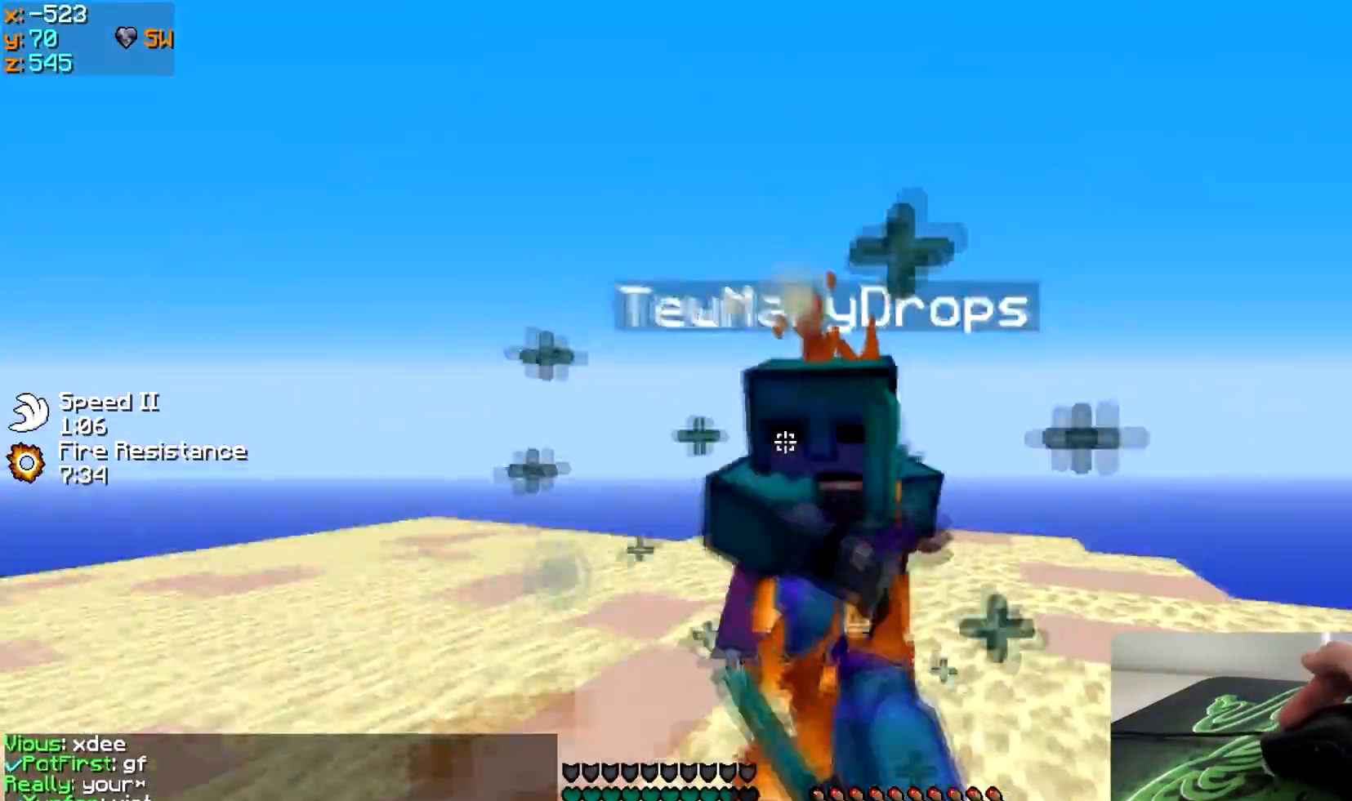
{"keys": ["w"], "events": [[233, "w", "up"], [433, "w", "down"]]}
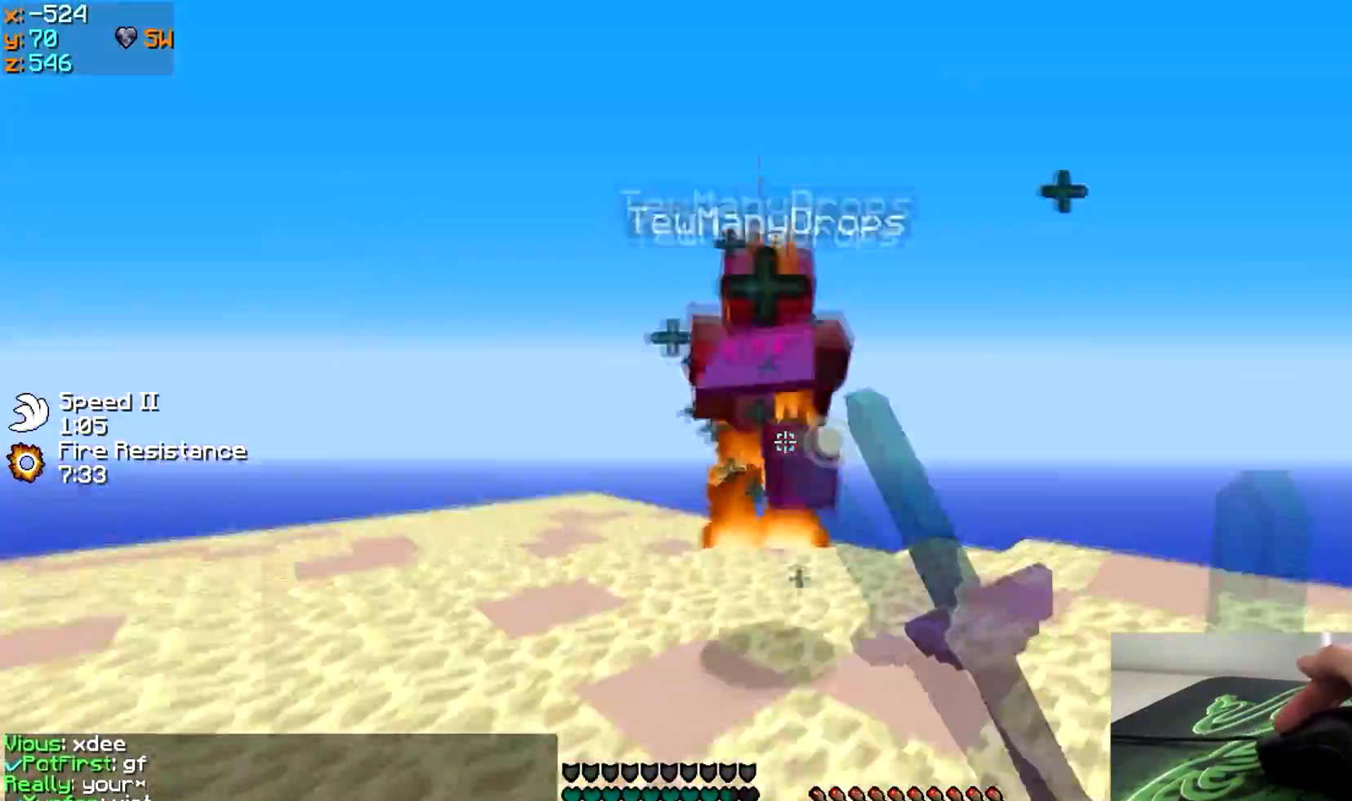
{"keys": ["d", "w"], "events": [[433, "d", "down"]]}
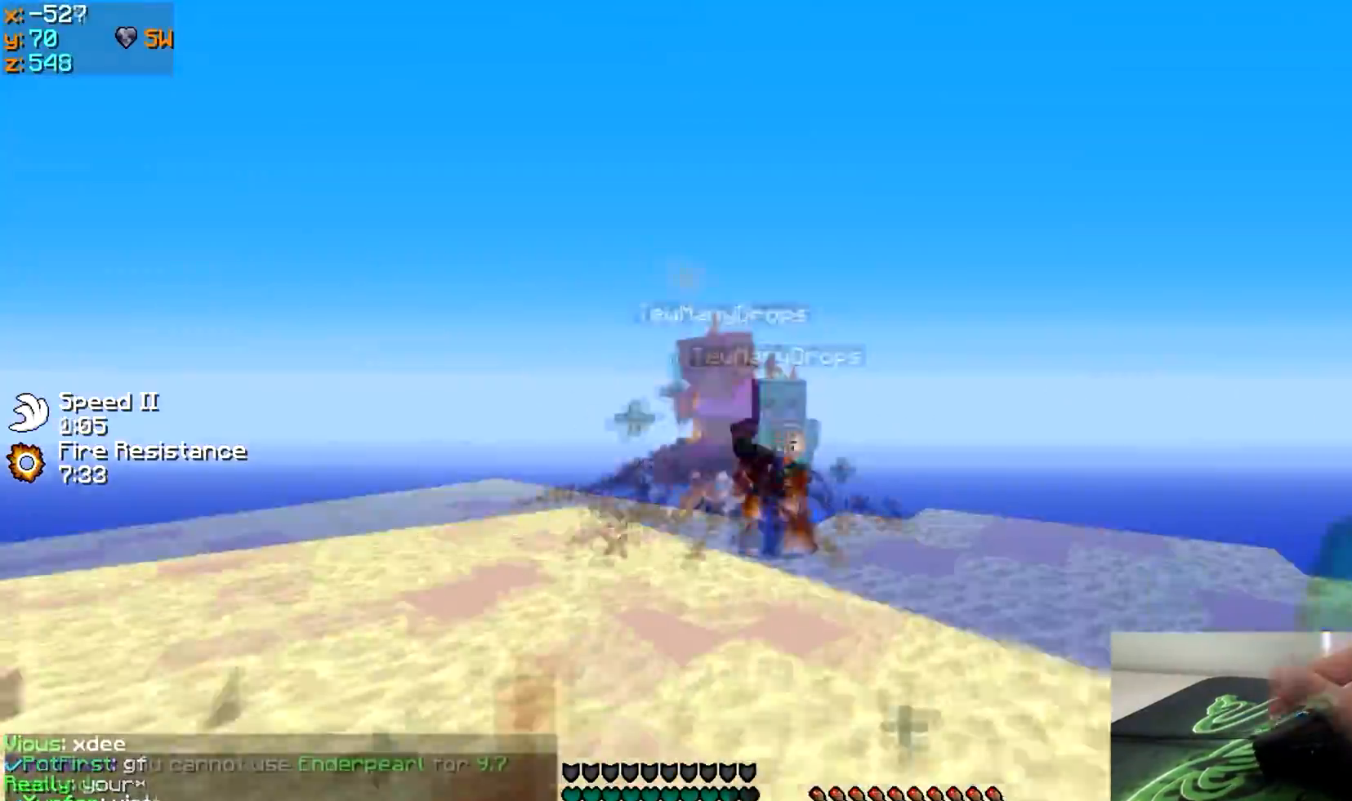
{"keys": [], "events": [[450, "d", "up"], [450, "w", "up"]]}
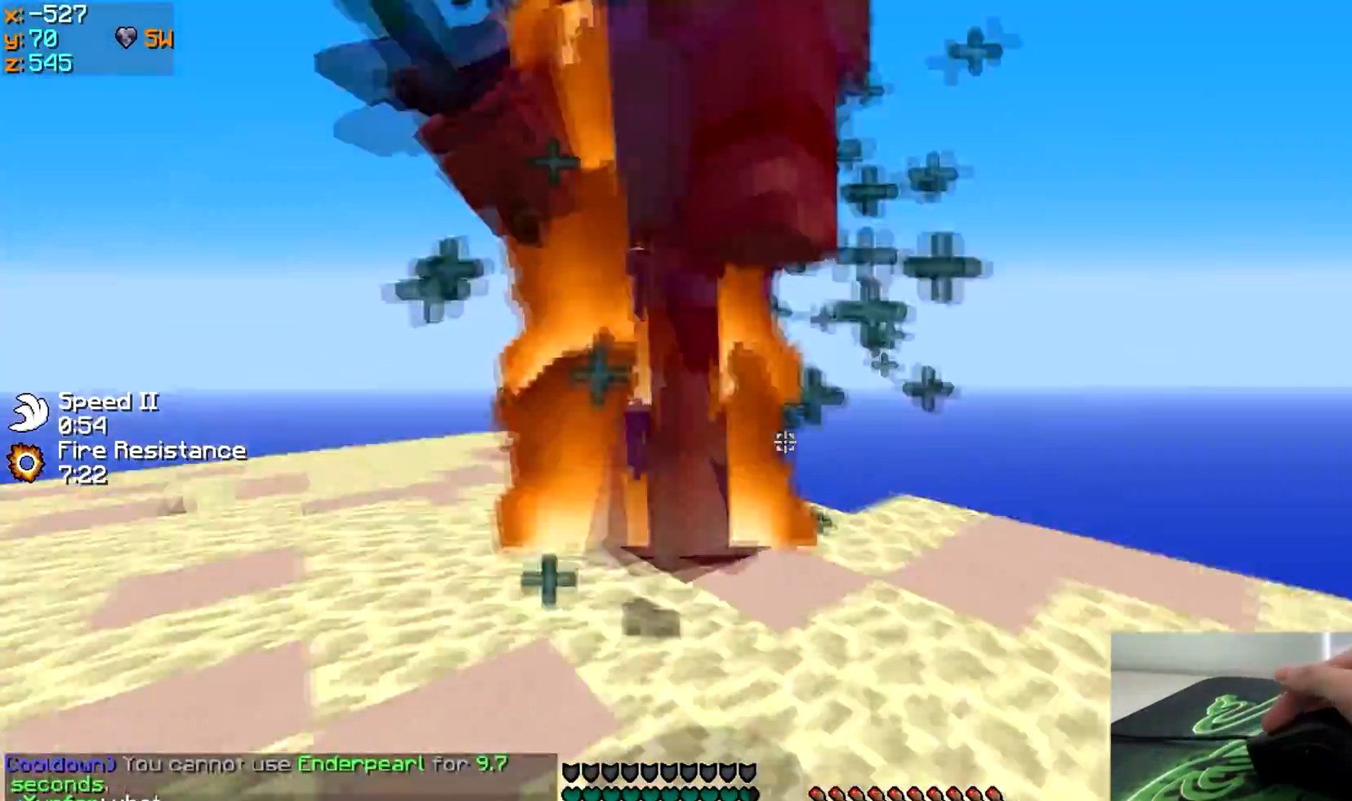
{"keys": ["a"], "events": [[183, "w", "down"], [433, "a", "down"], [433, "w", "up"]]}
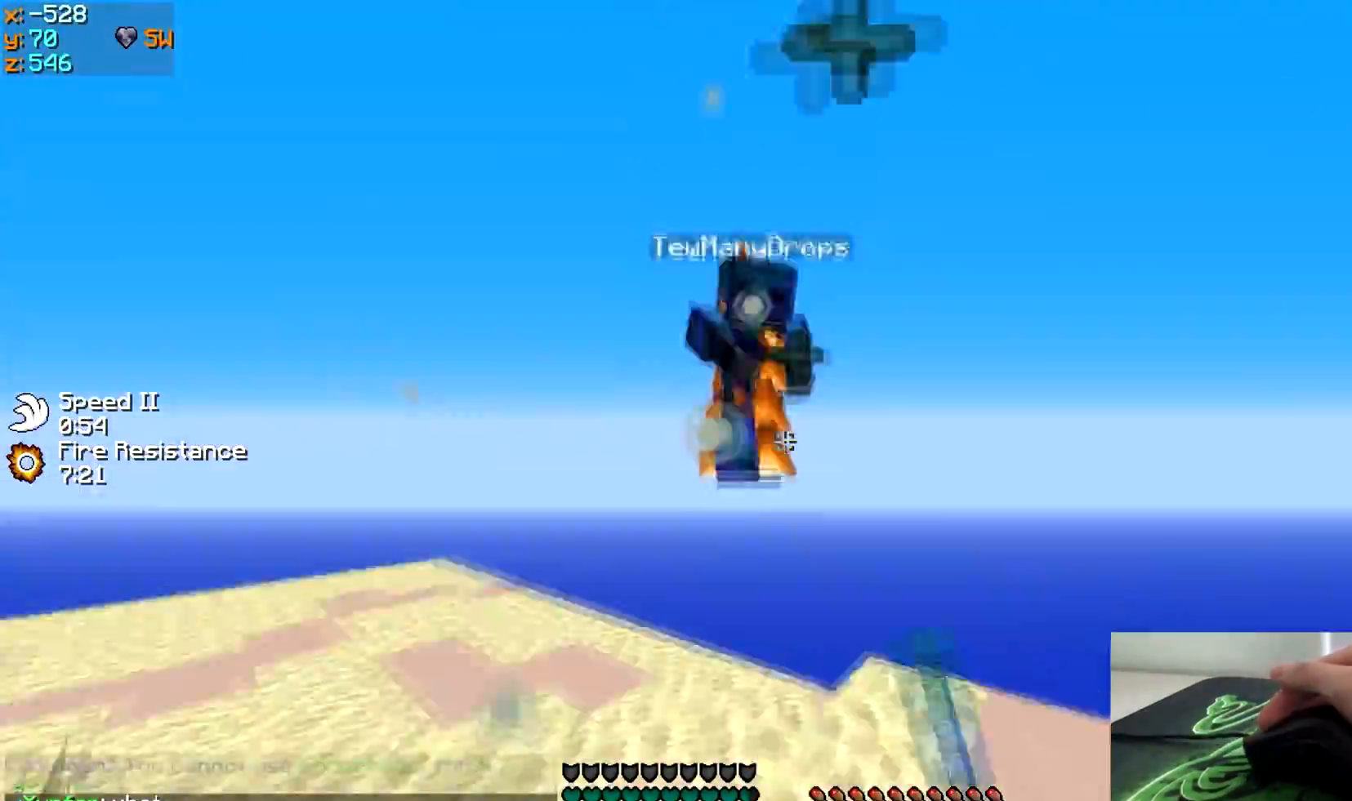
{"keys": ["a"], "events": [[33, "w", "down"], [300, "w", "up"]]}
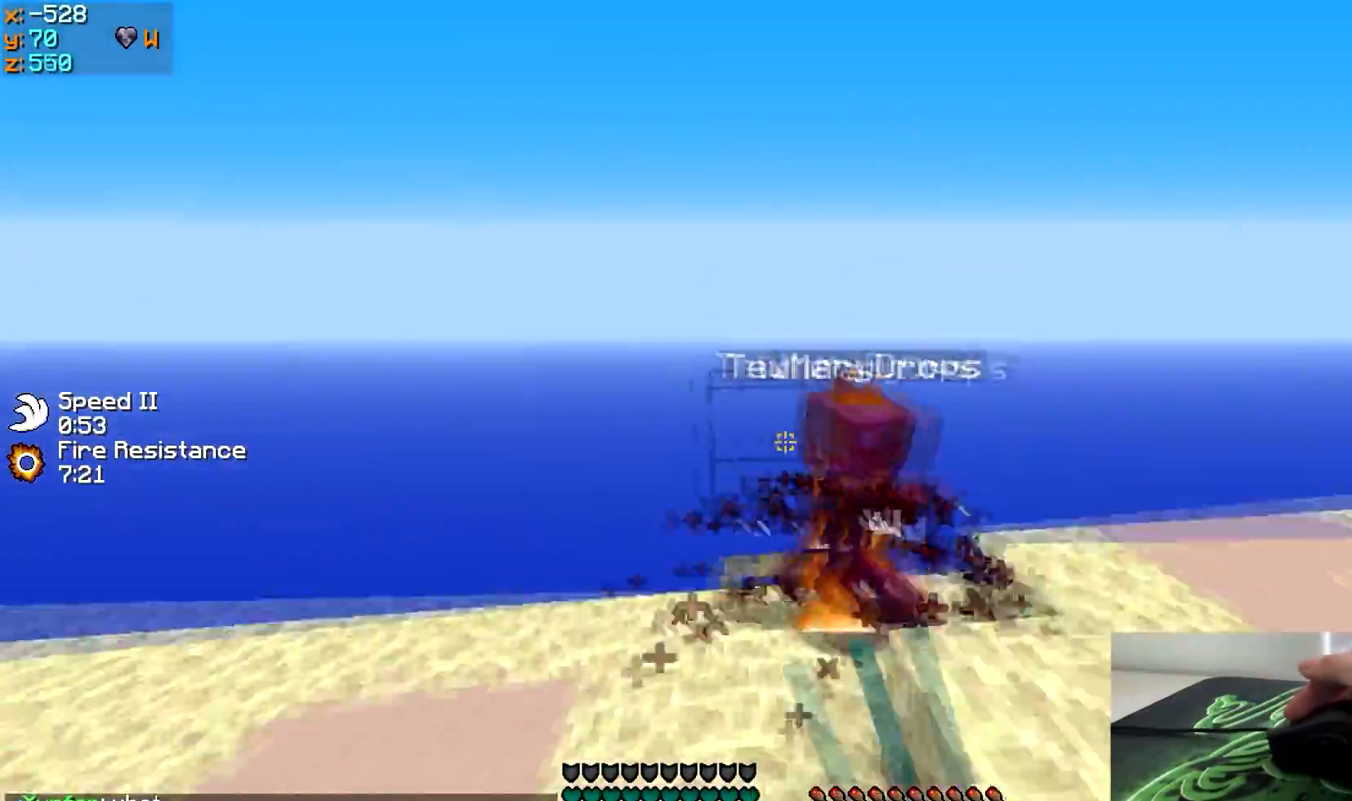
{"keys": ["a", "w"], "events": [[183, "w", "down"], [300, "w", "up"], [333, "w", "down"], [450, "w", "up"], [483, "w", "down"]]}
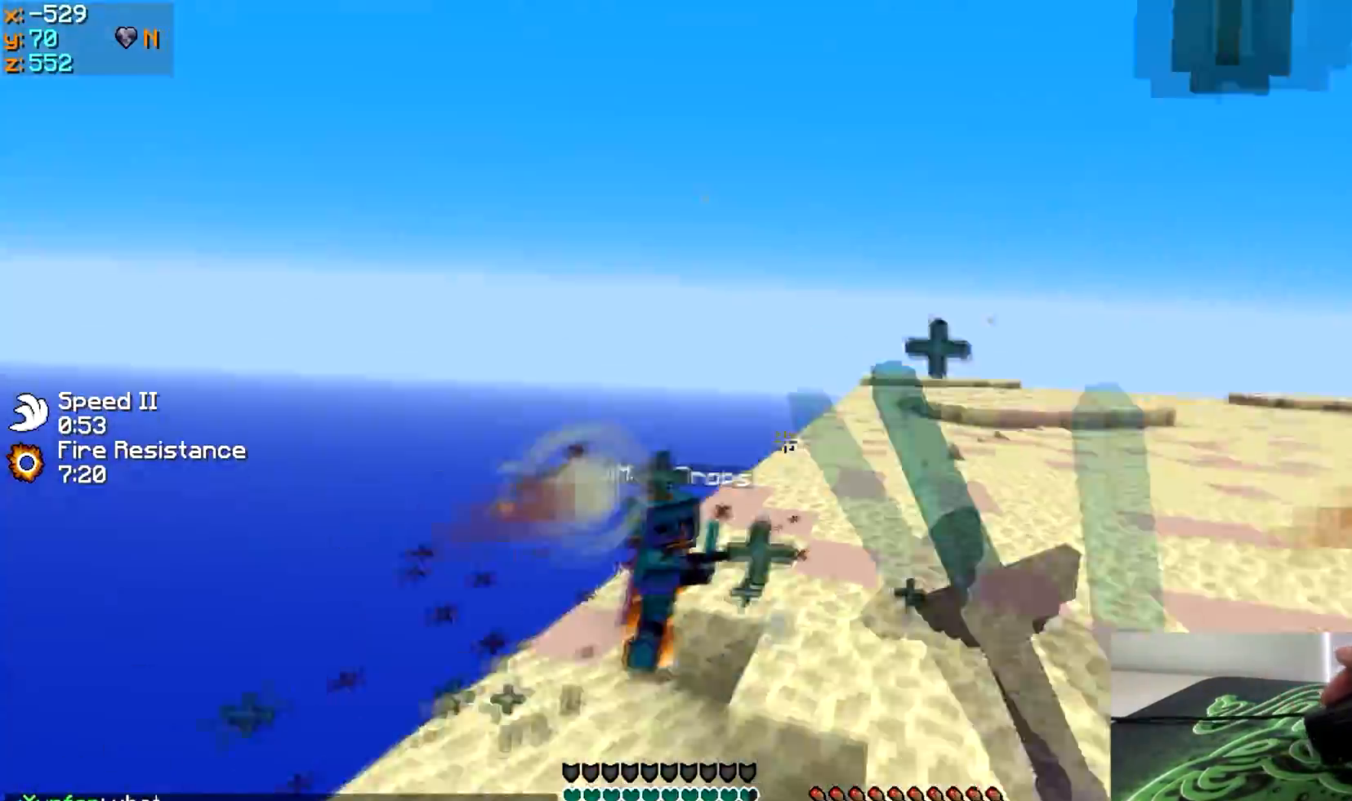
{"keys": ["w"], "events": [[400, "a", "up"]]}
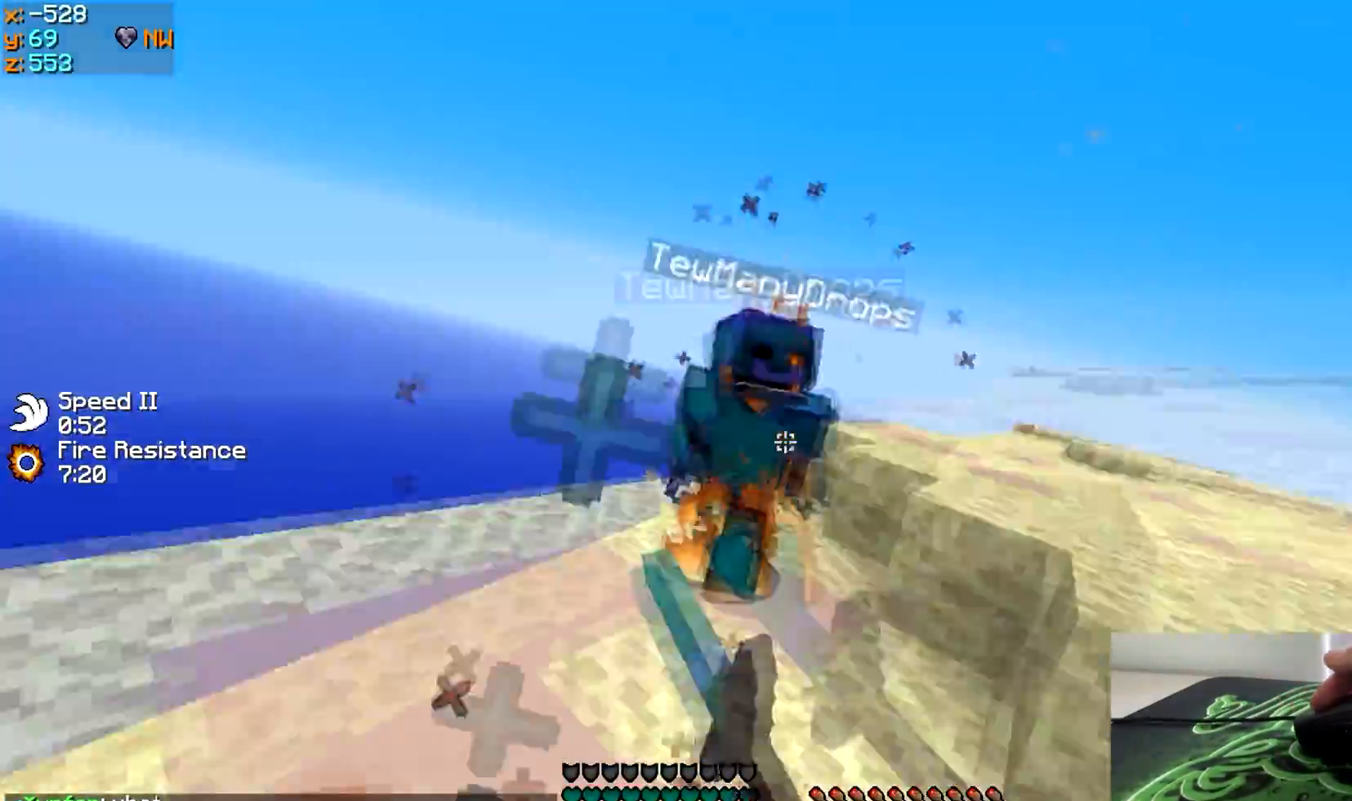
{"keys": [], "events": [[450, "w", "up"]]}
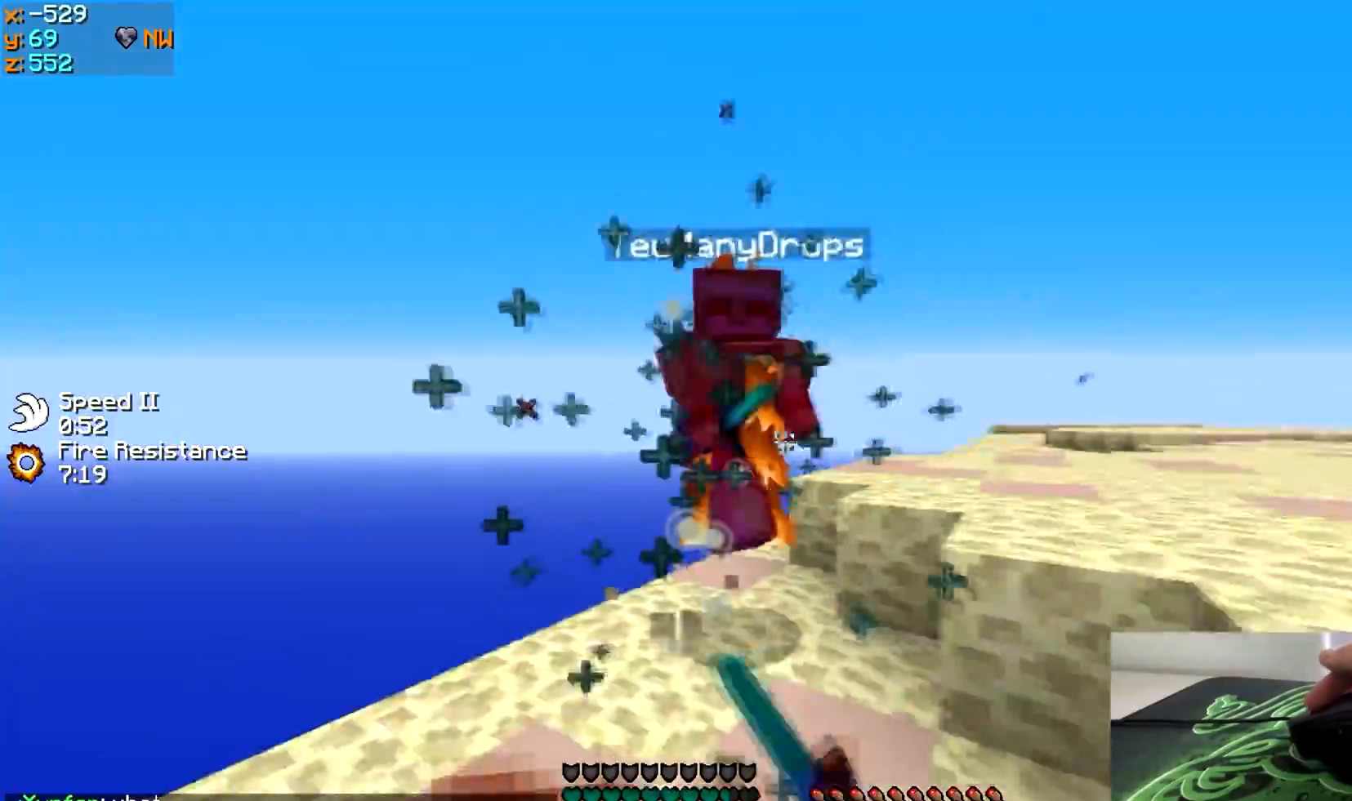
{"keys": ["w"], "events": [[33, "w", "down"], [350, "w", "up"], [433, "w", "down"]]}
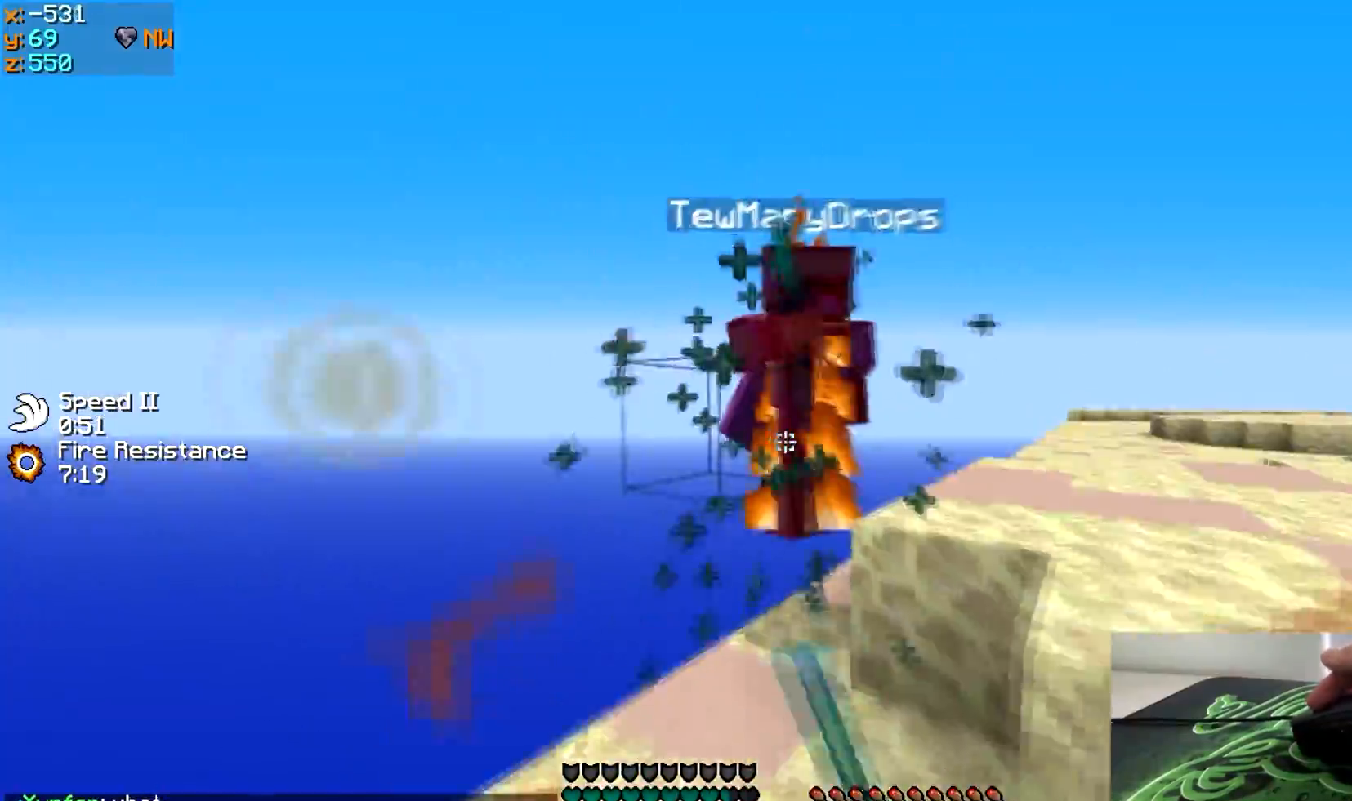
{"keys": ["w"], "events": [[300, "w", "up"], [433, "w", "down"]]}
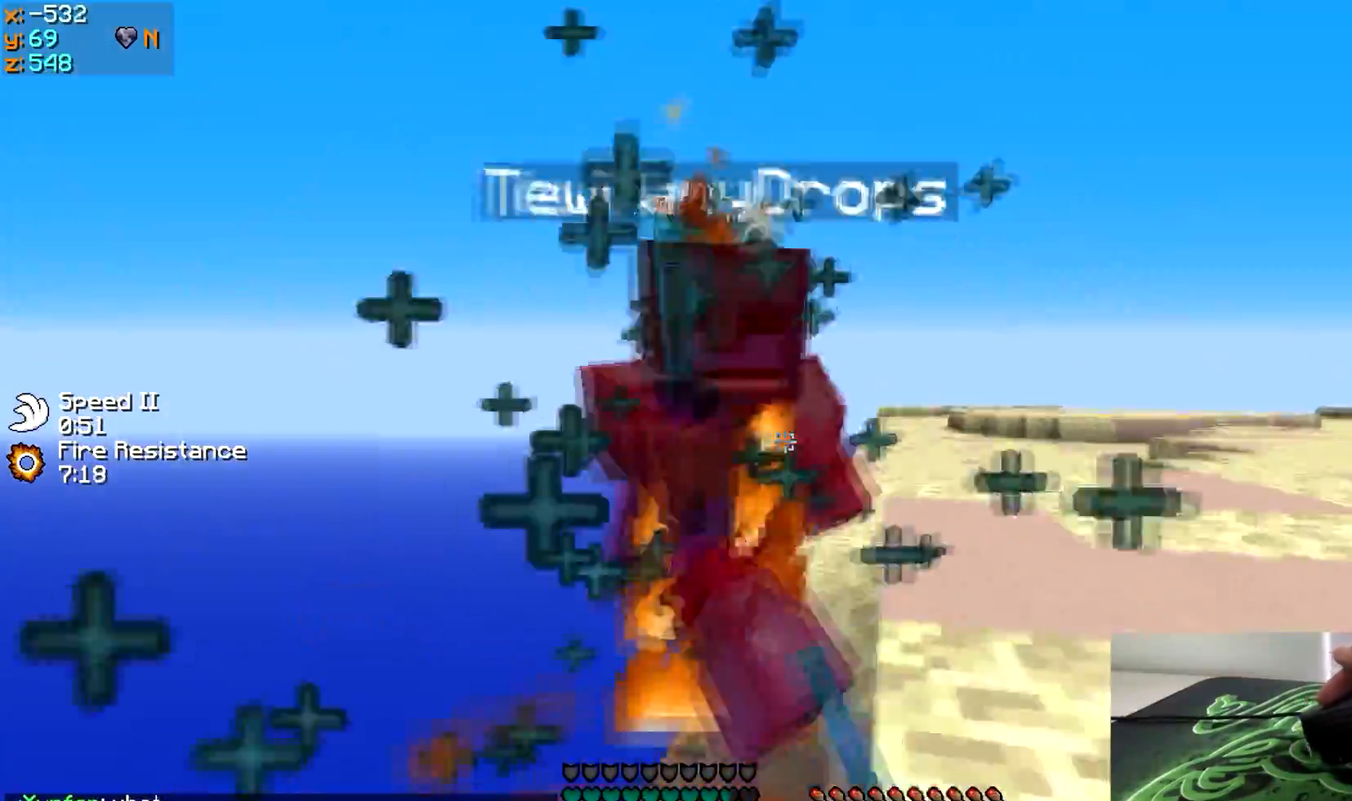
{"keys": ["w"], "events": []}
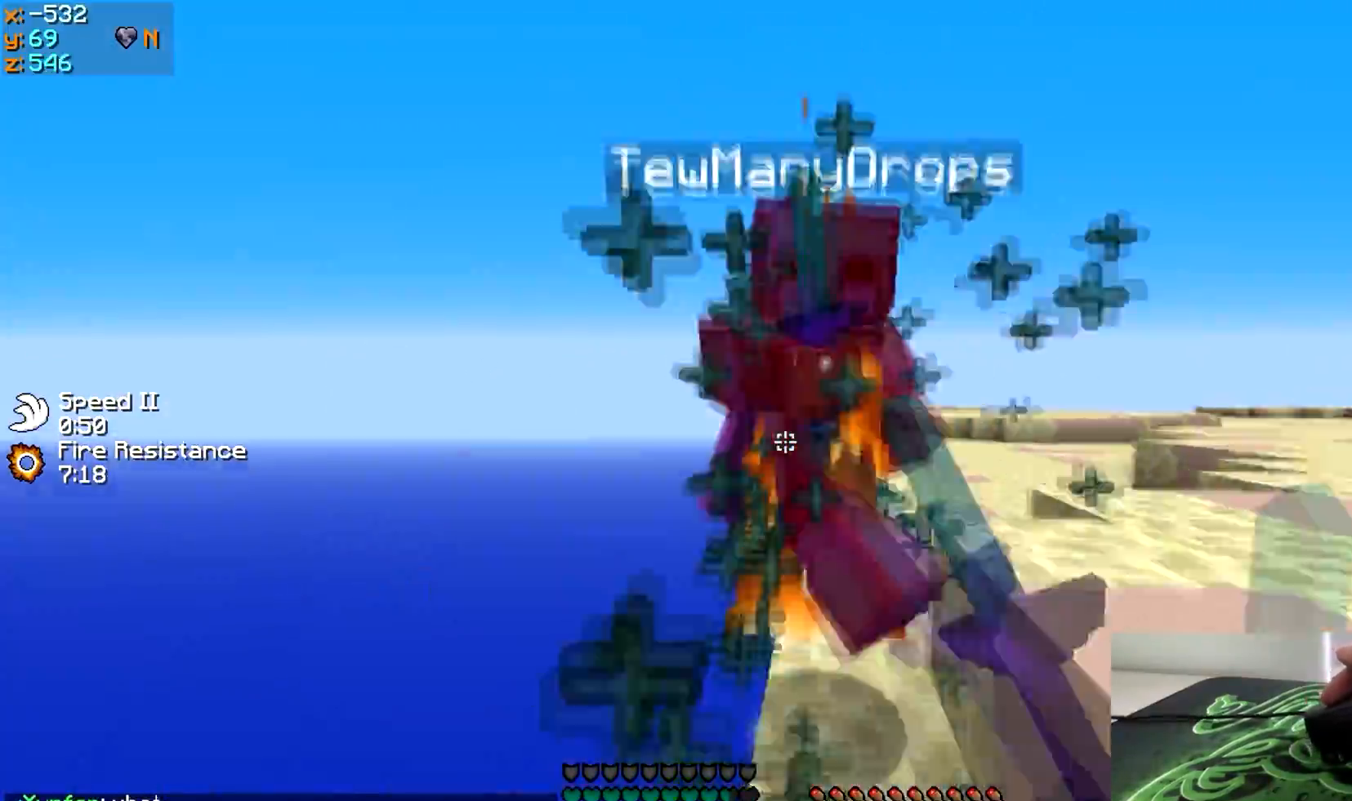
{"keys": ["w"], "events": []}
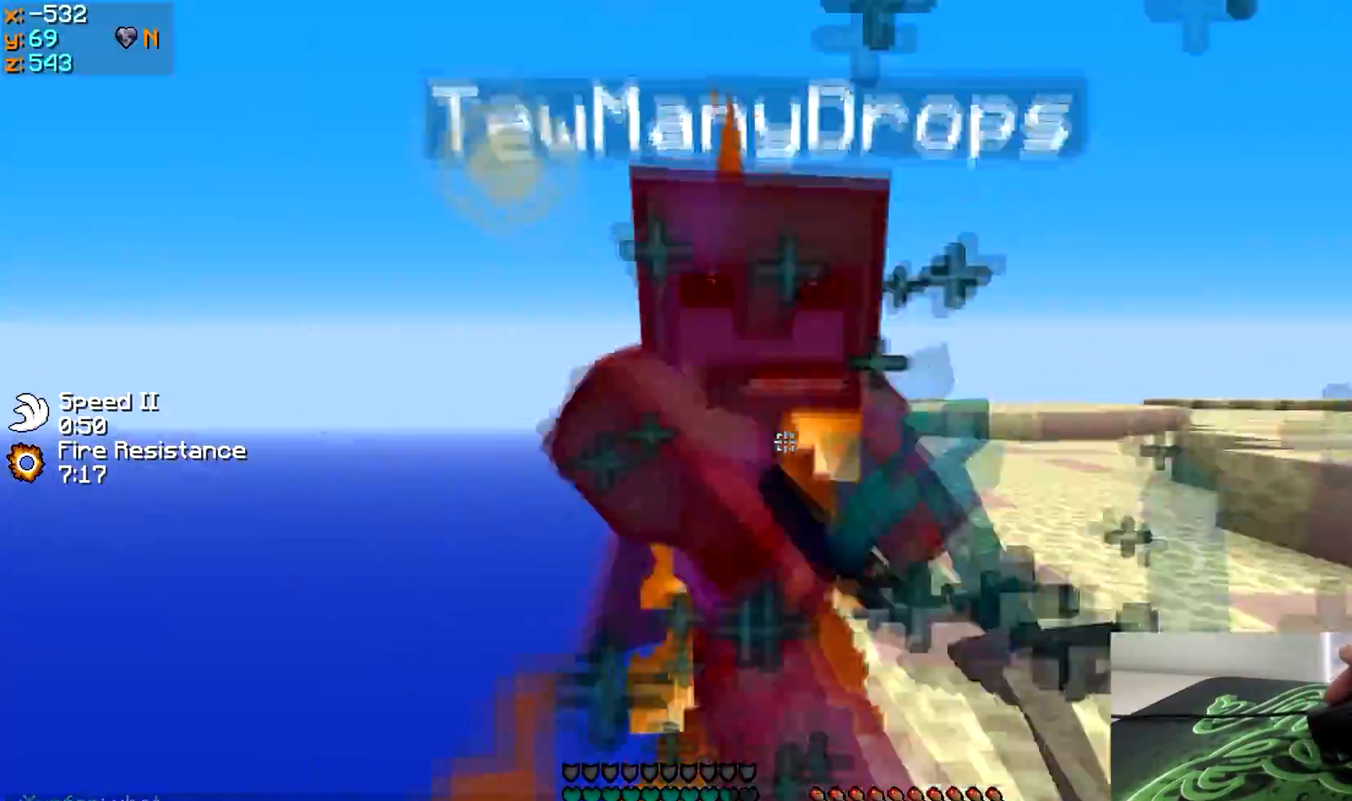
{"keys": ["w"], "events": []}
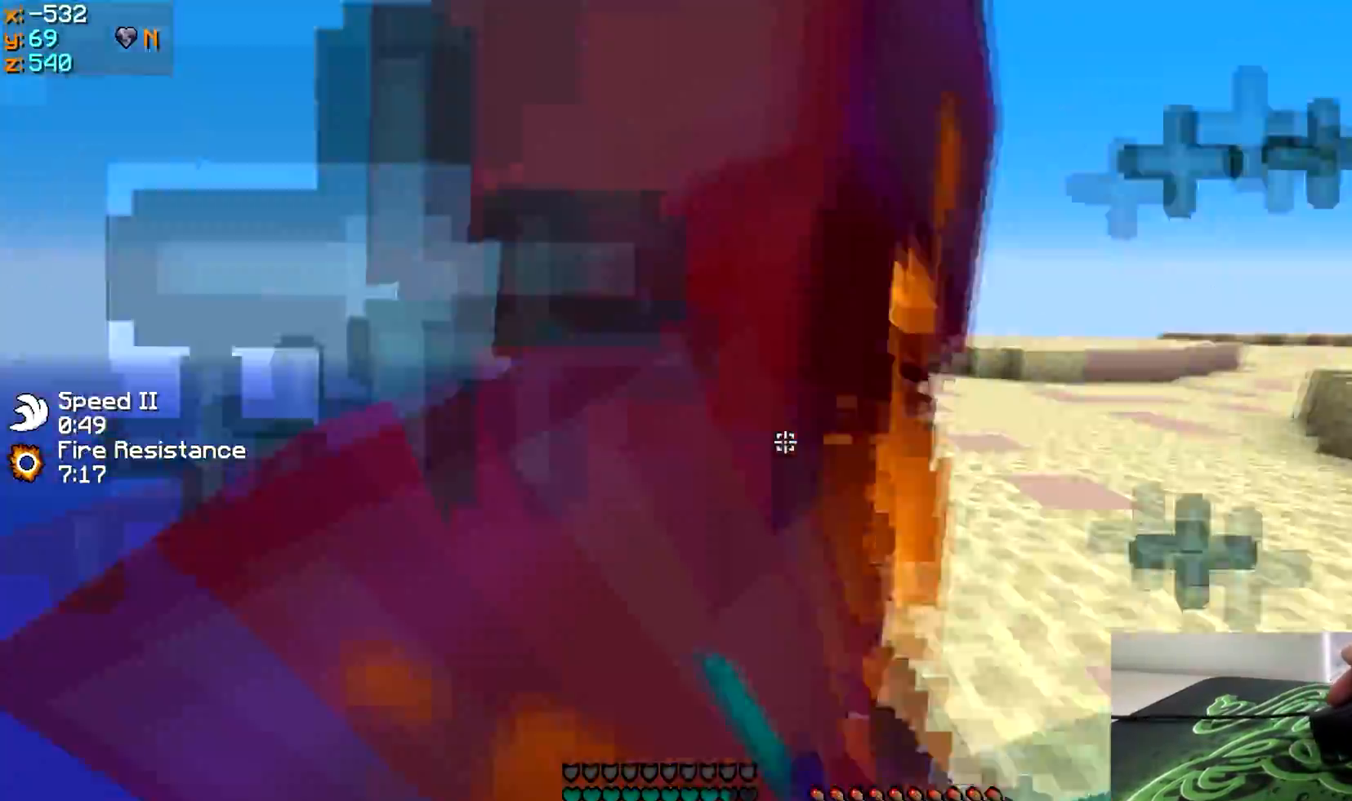
{"keys": ["w"], "events": []}
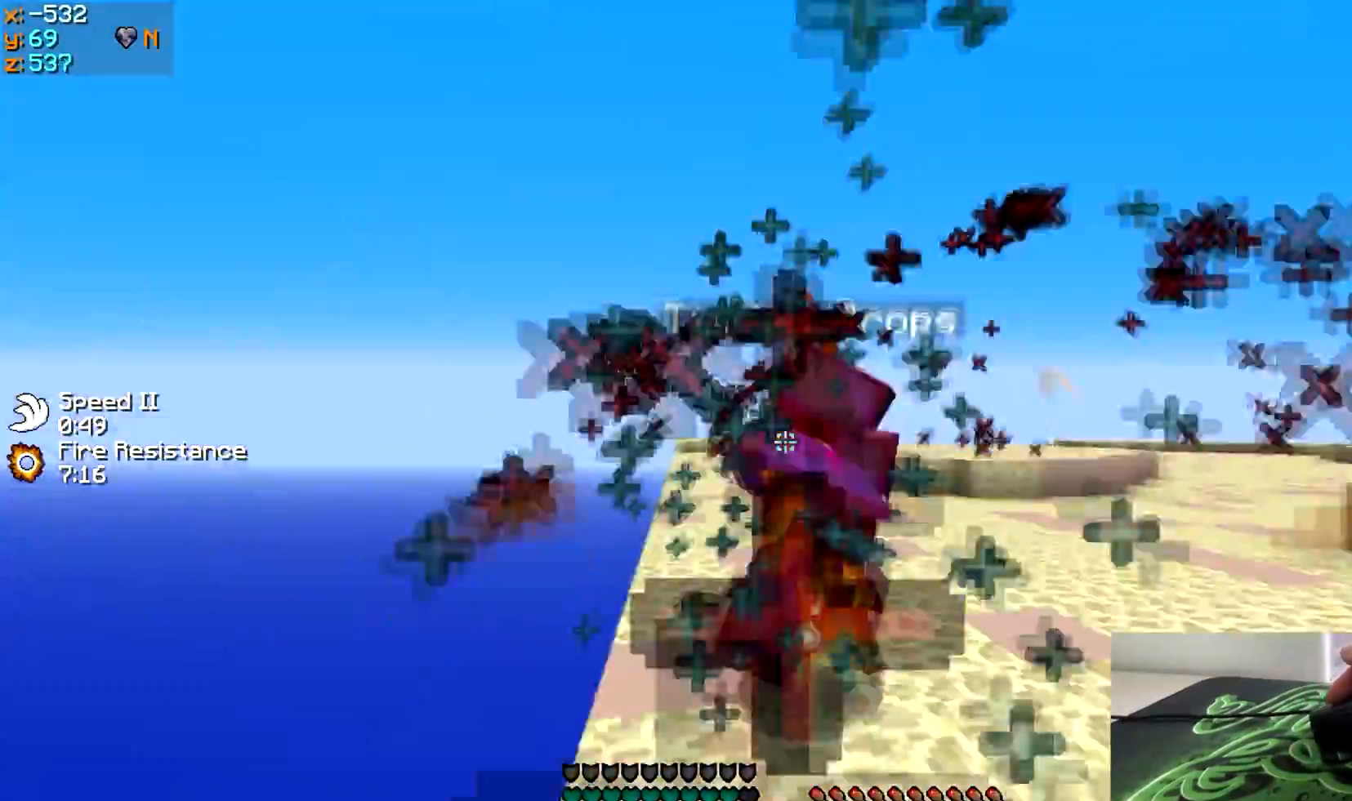
{"keys": ["w"], "events": []}
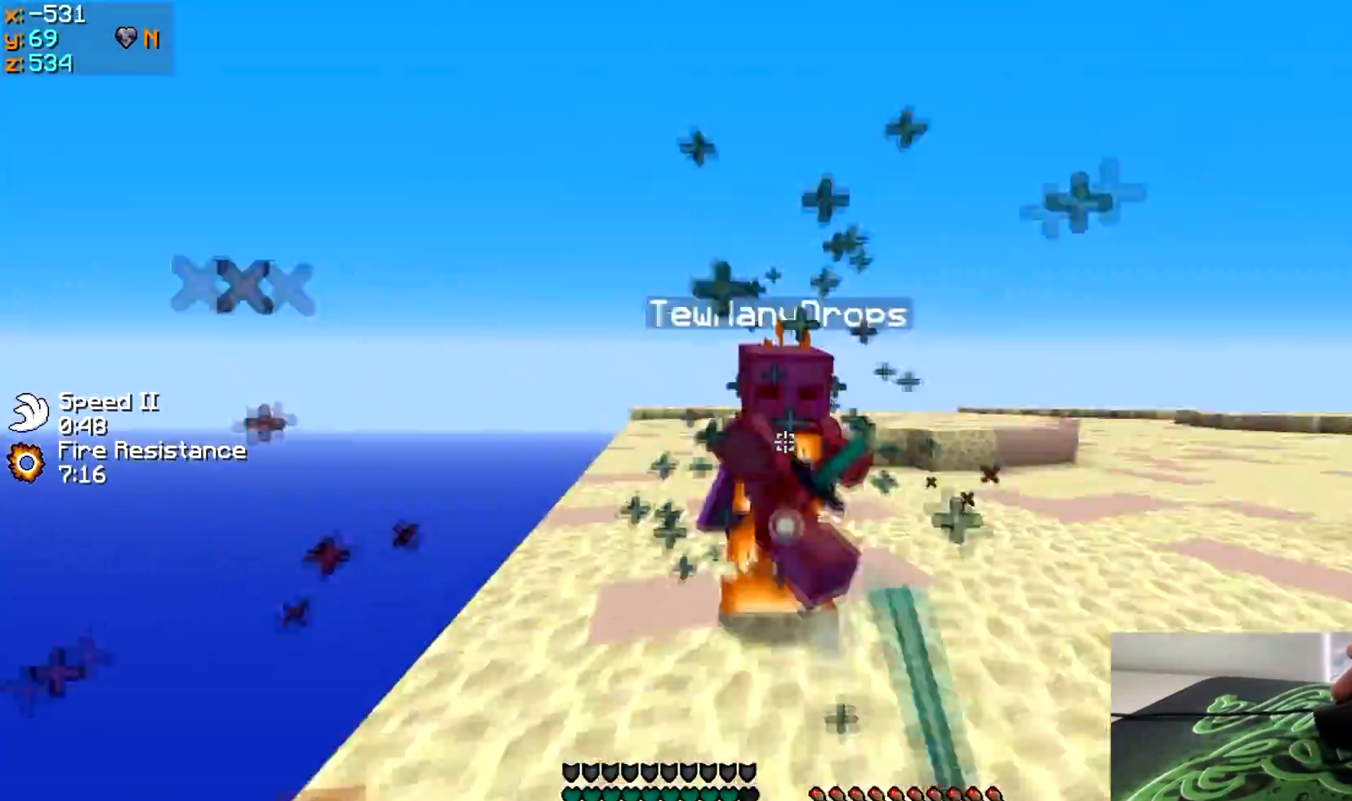
{"keys": ["w"], "events": [[300, "w", "up"], [383, "w", "down"]]}
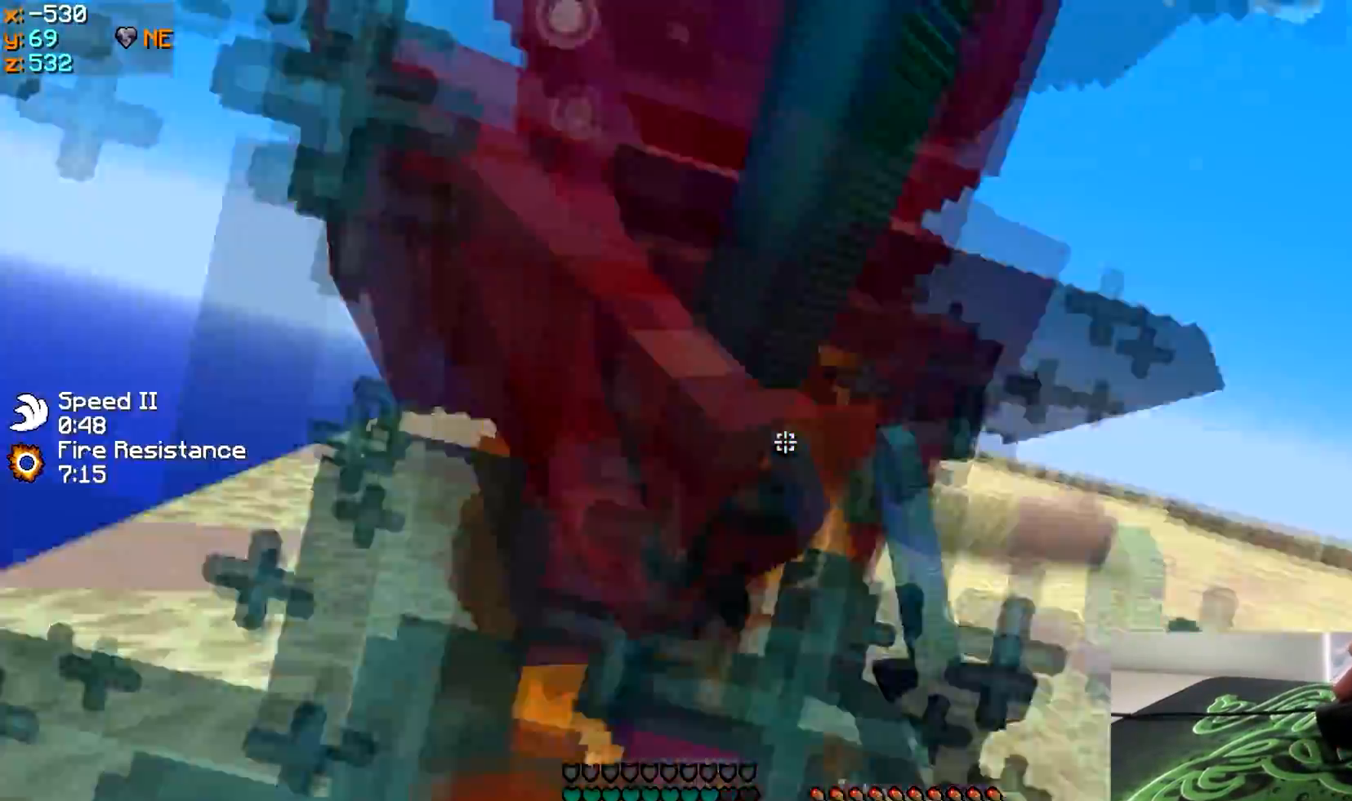
{"keys": ["w"], "events": [[300, "w", "up"], [433, "w", "down"]]}
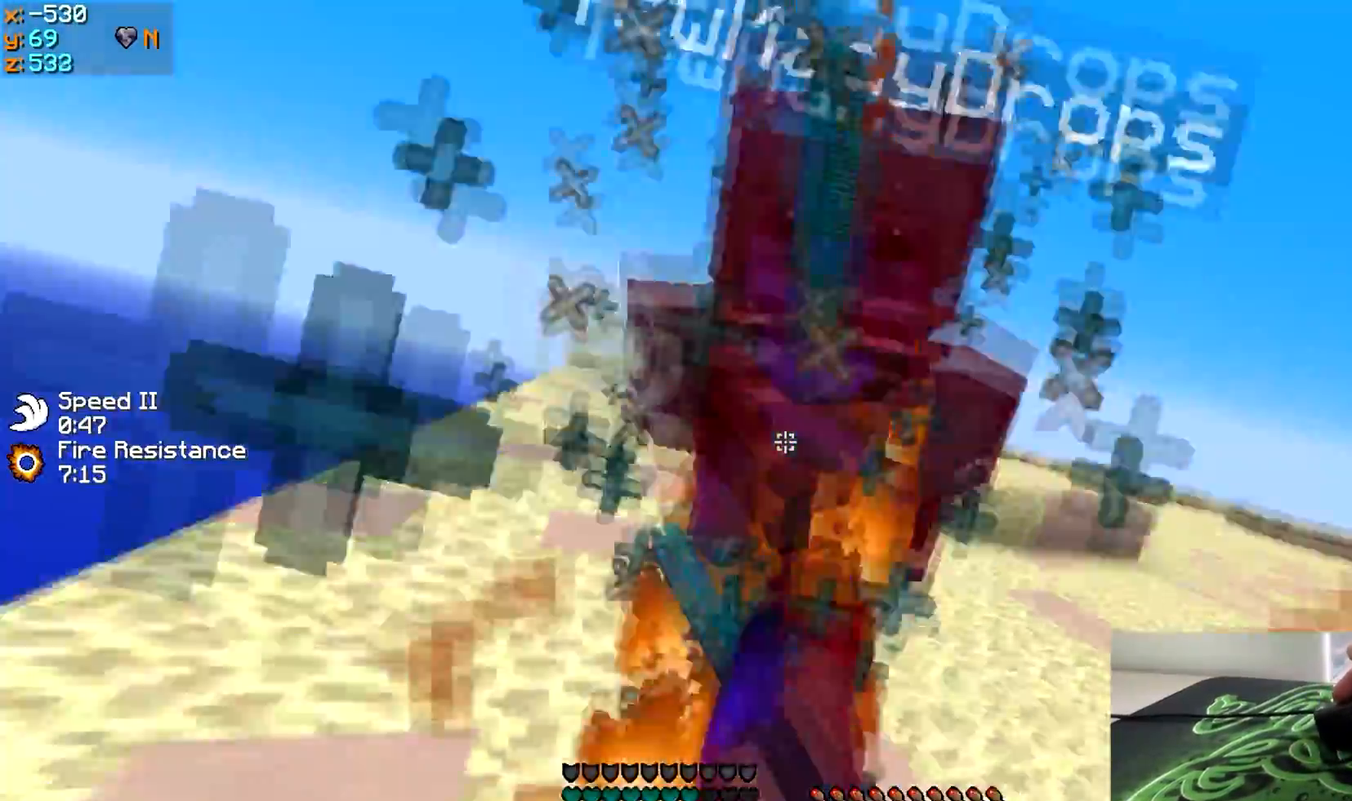
{"keys": ["w"], "events": []}
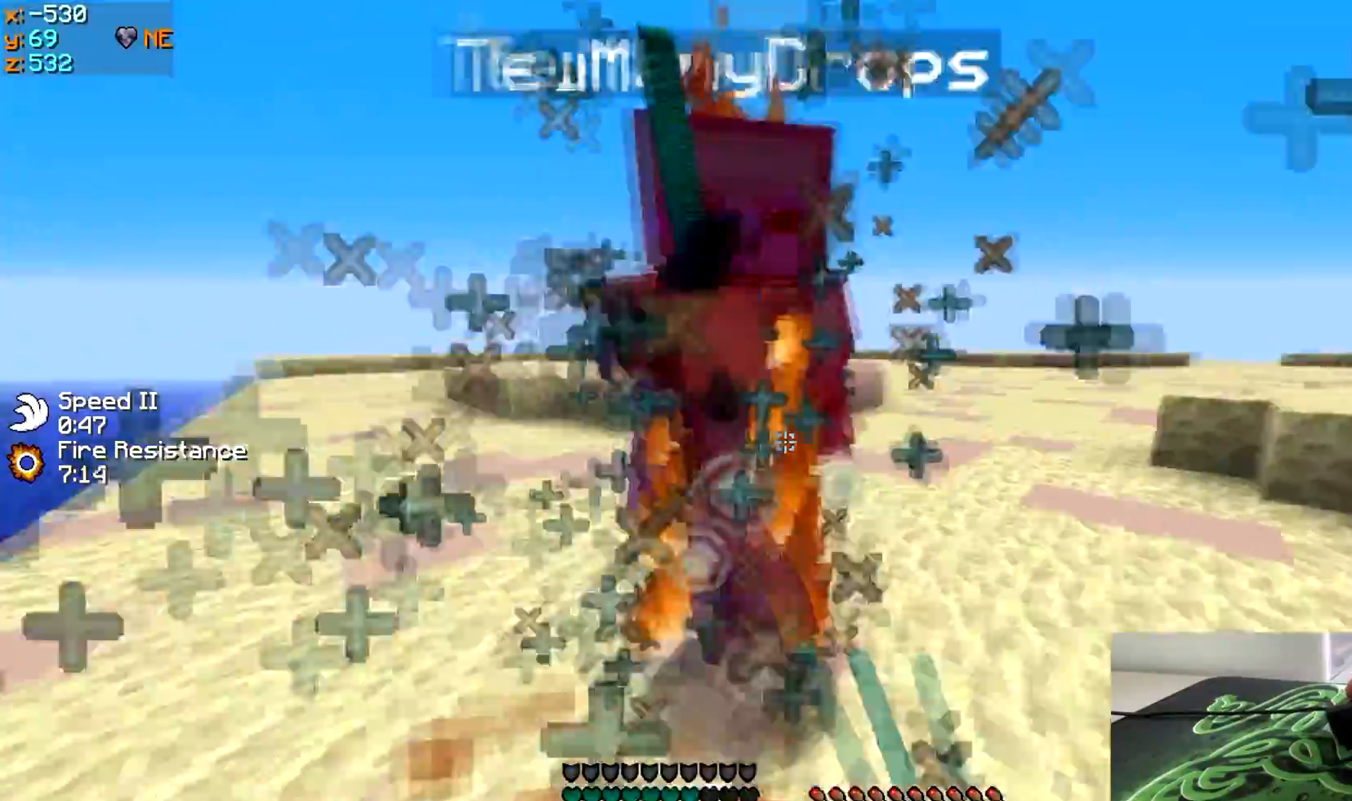
{"keys": ["w"], "events": [[350, "w", "up"], [450, "w", "down"]]}
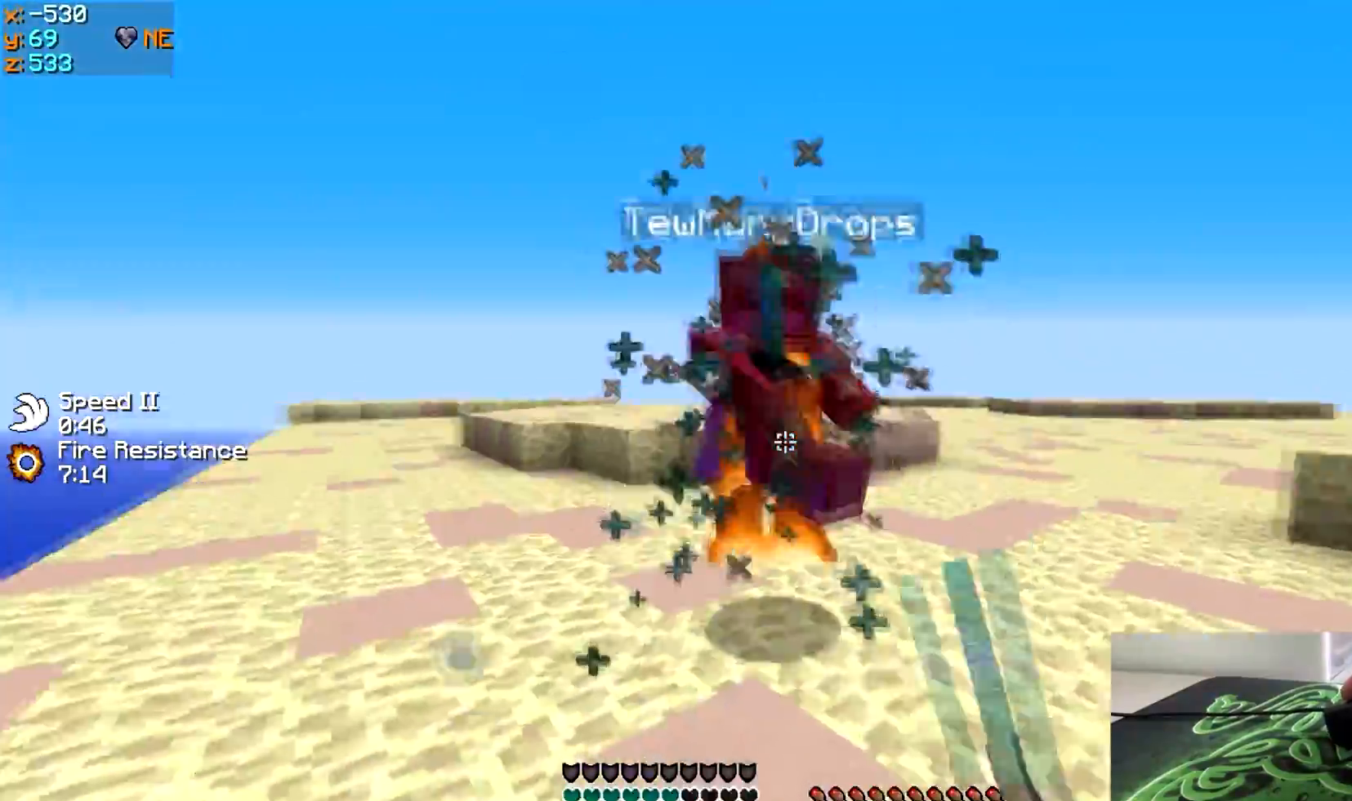
{"keys": ["w"], "events": [[300, "w", "up"], [400, "w", "down"]]}
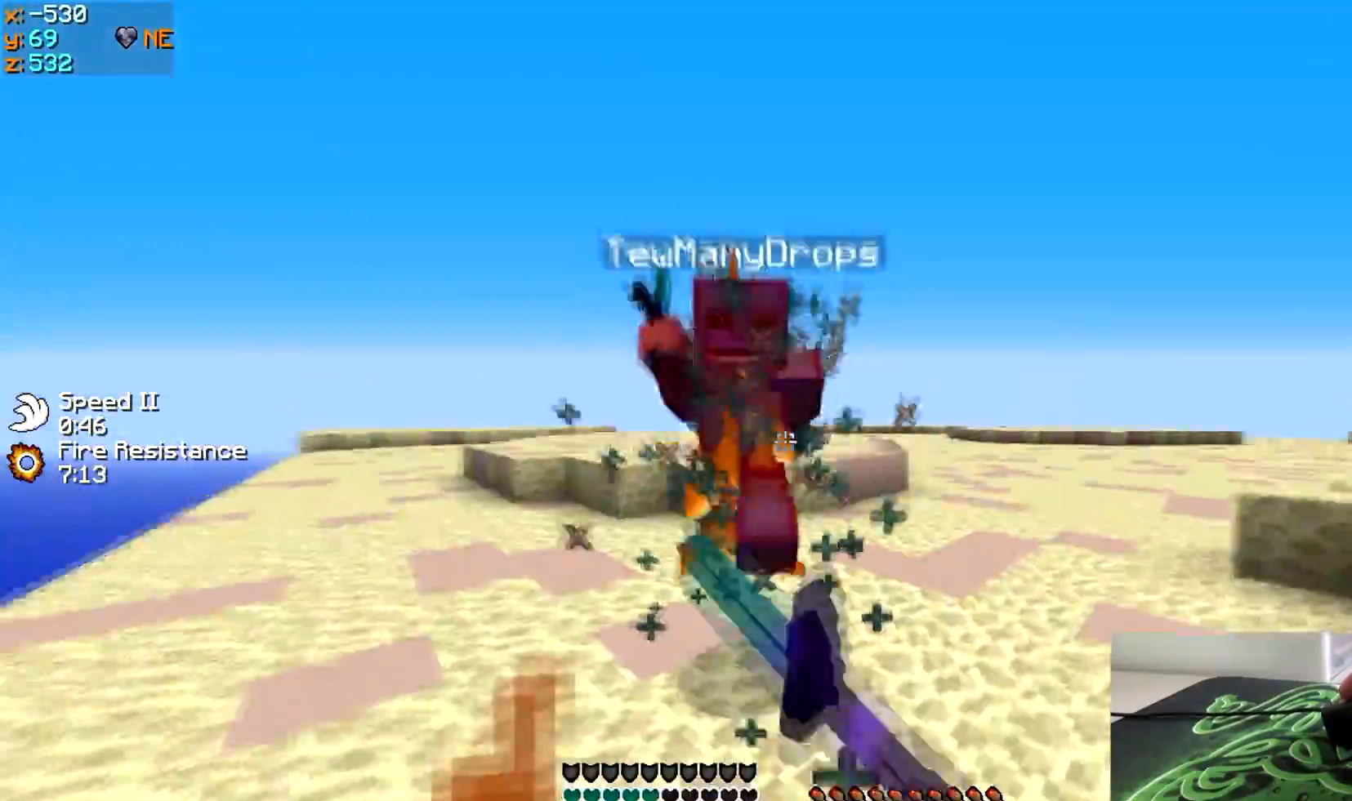
{"keys": ["w"], "events": [[350, "w", "up"], [400, "w", "down"]]}
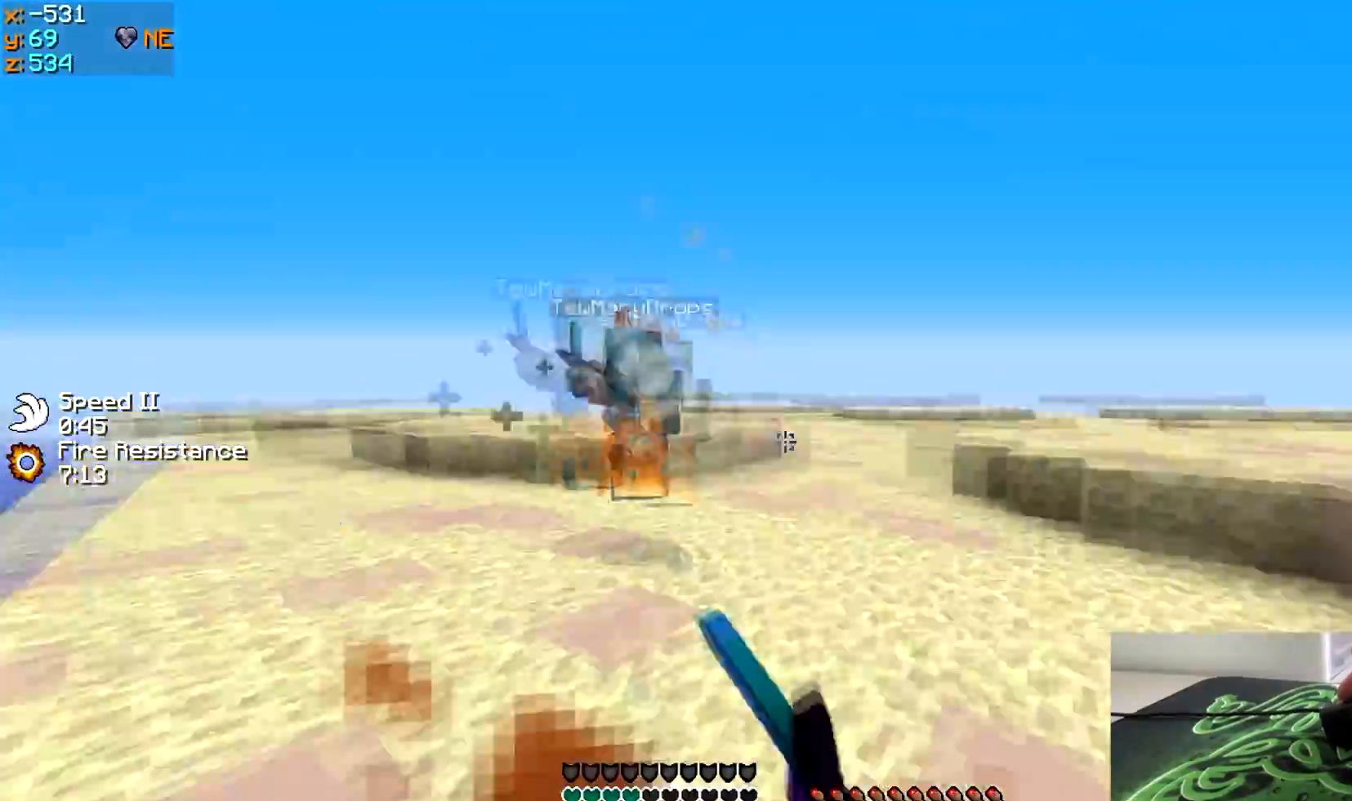
{"keys": ["w"], "events": []}
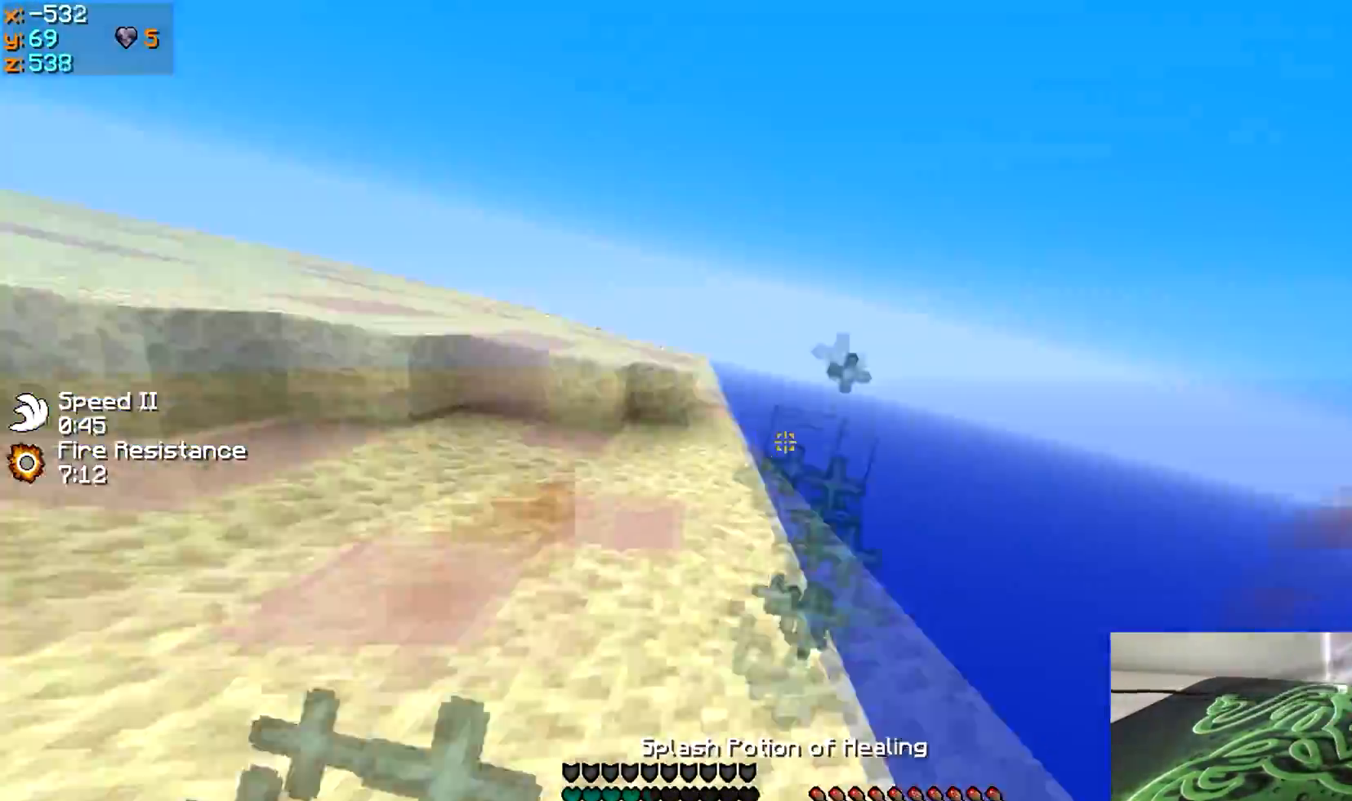
{"keys": ["d", "w"], "events": [[250, "d", "down"]]}
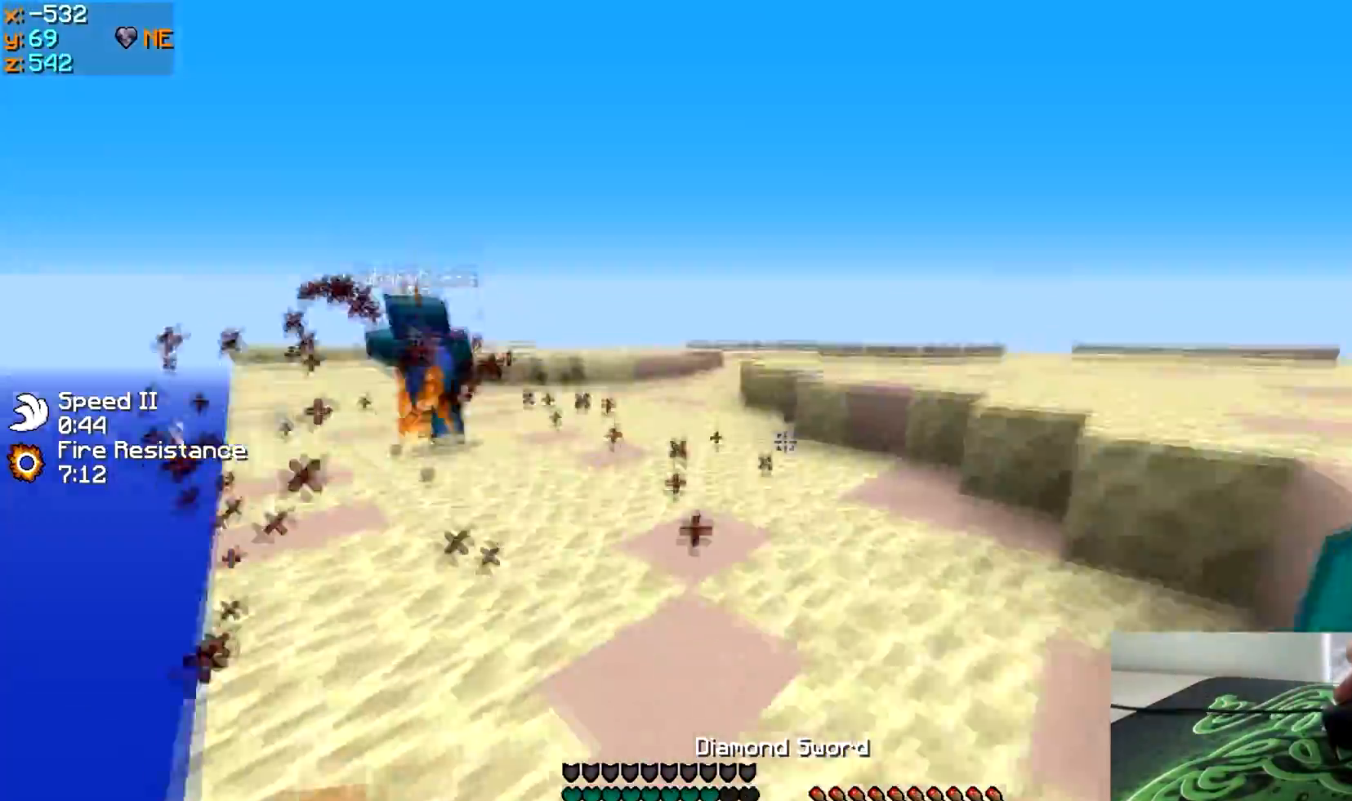
{"keys": ["d", "w"], "events": []}
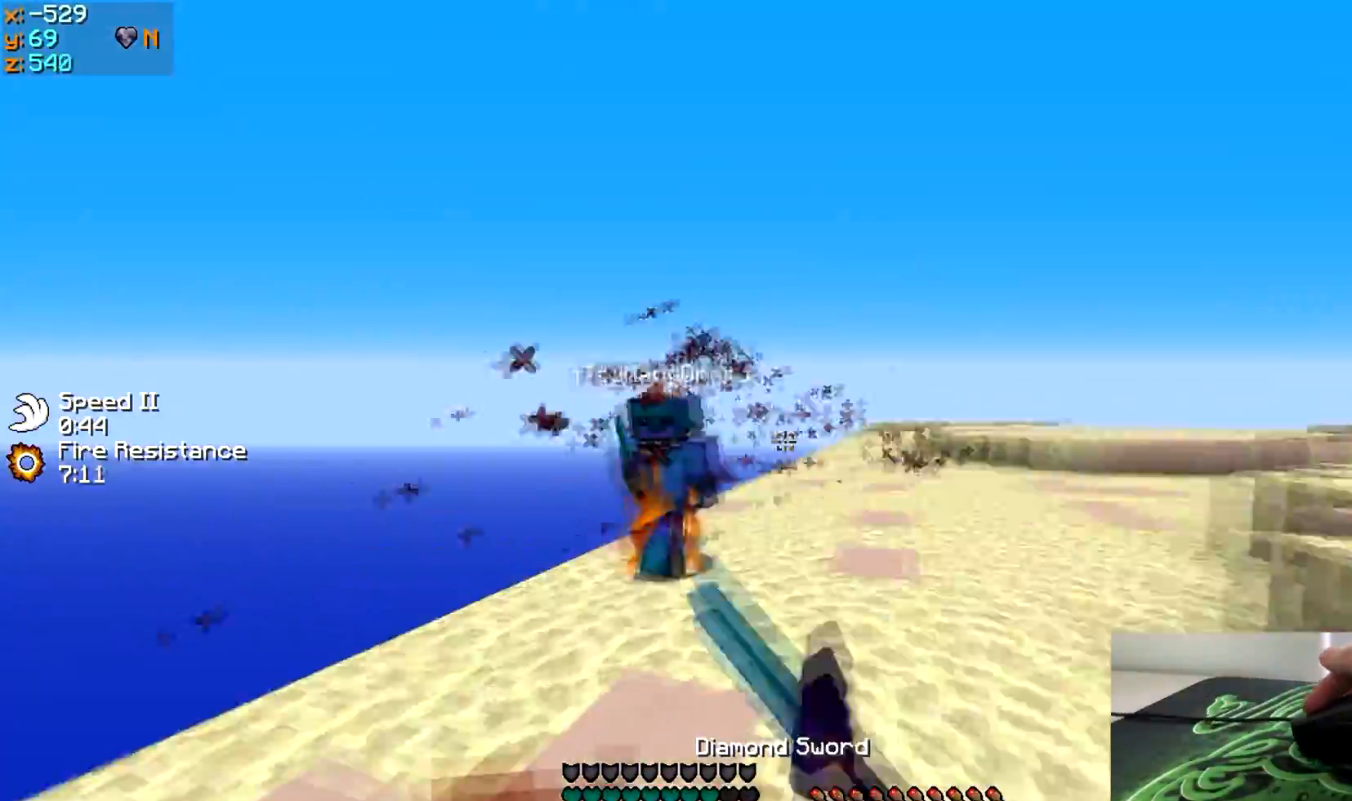
{"keys": [], "events": [[450, "d", "up"], [450, "w", "up"]]}
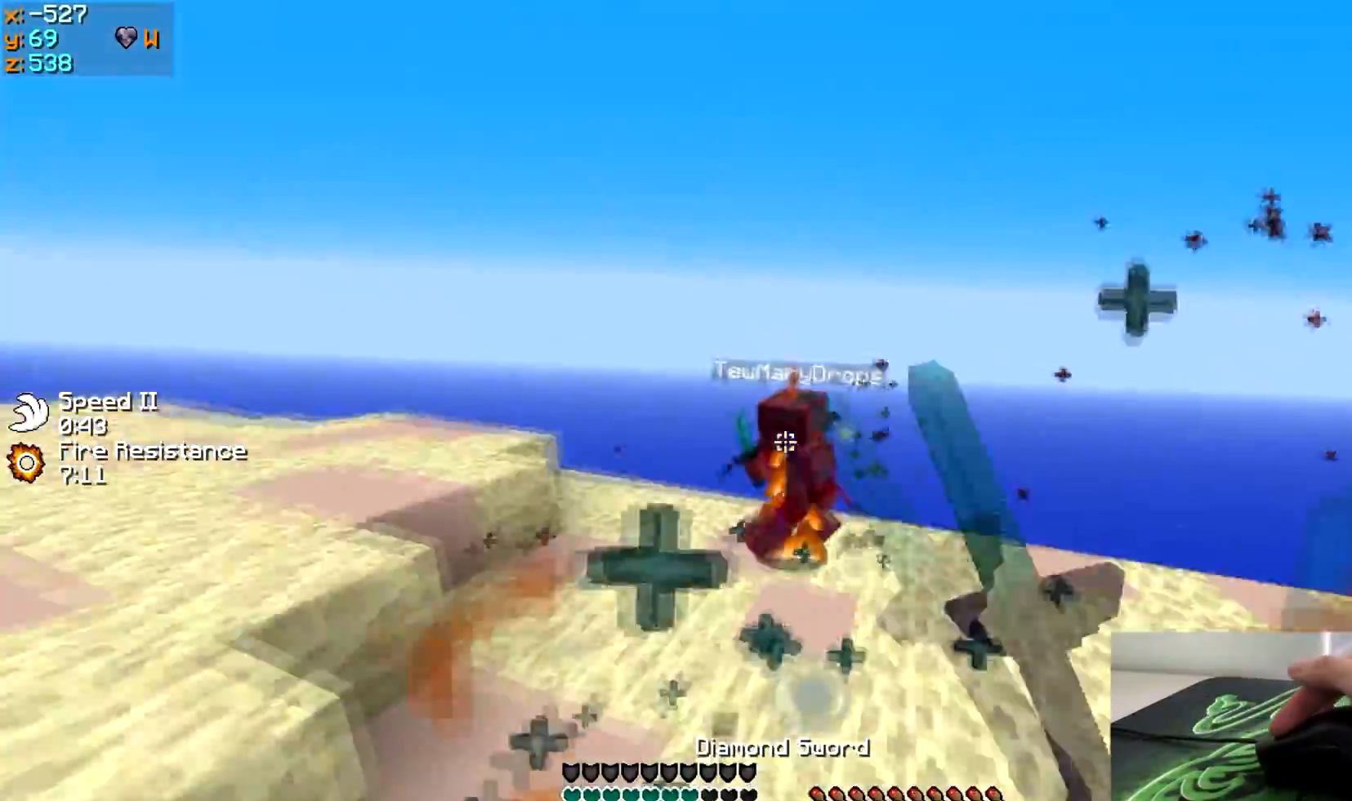
{"keys": ["a", "w"], "events": [[133, "w", "down"], [383, "a", "down"]]}
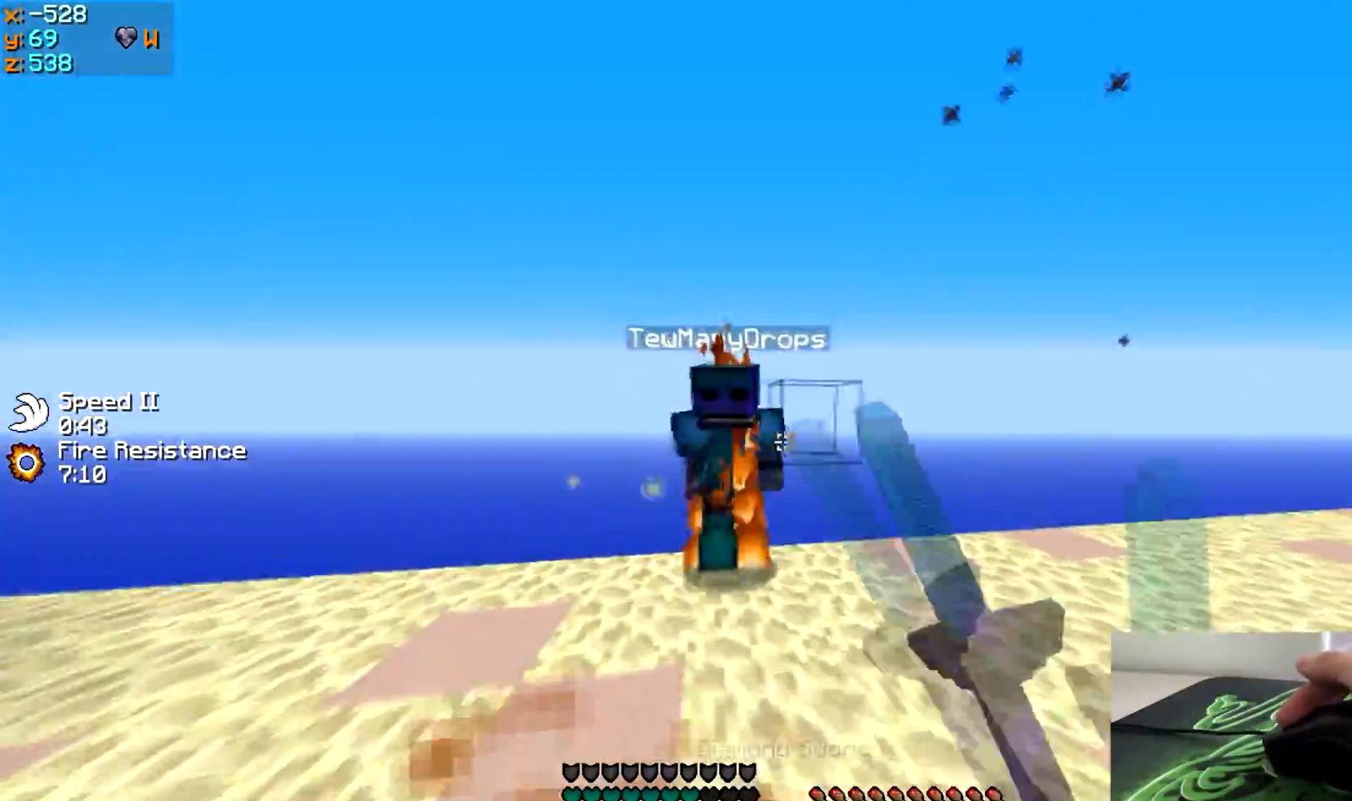
{"keys": [], "events": [[333, "w", "up"], [400, "a", "up"]]}